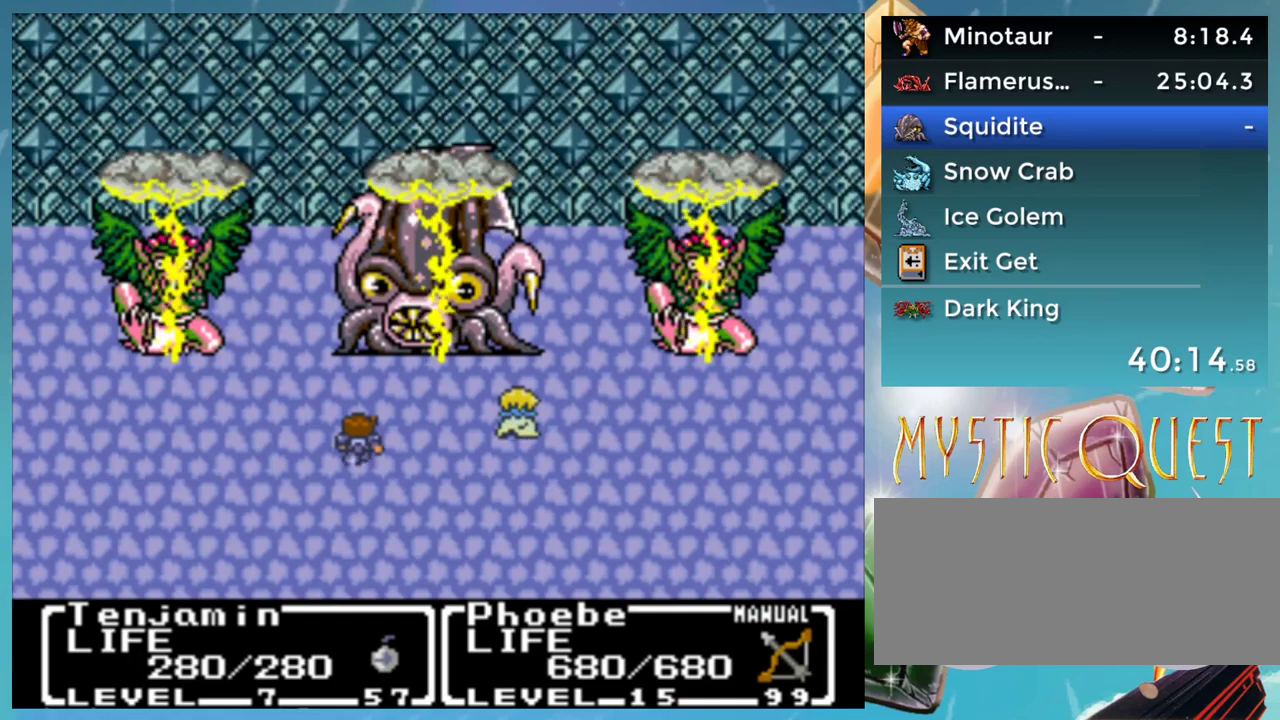
Gameplay with a controller (Nintendo layout); each line is a JSON object with the inputs held at the frame after it. "events" lists button and stick changes between this image and that frame as [ms after this image, input, new state], when the widget could be followed in between. Not read: DPAD_DOWN DPAD_RIGHT DPAD_UP L1 L3 R3.
{"buttons": ["A", "B"], "events": [[33, "A", "down"], [67, "B", "up"], [83, "A", "up"], [150, "B", "down"], [200, "A", "down"], [233, "B", "up"], [250, "A", "up"], [300, "B", "down"], [333, "A", "down"], [383, "A", "up"], [383, "B", "up"], [467, "B", "down"], [483, "A", "down"]]}
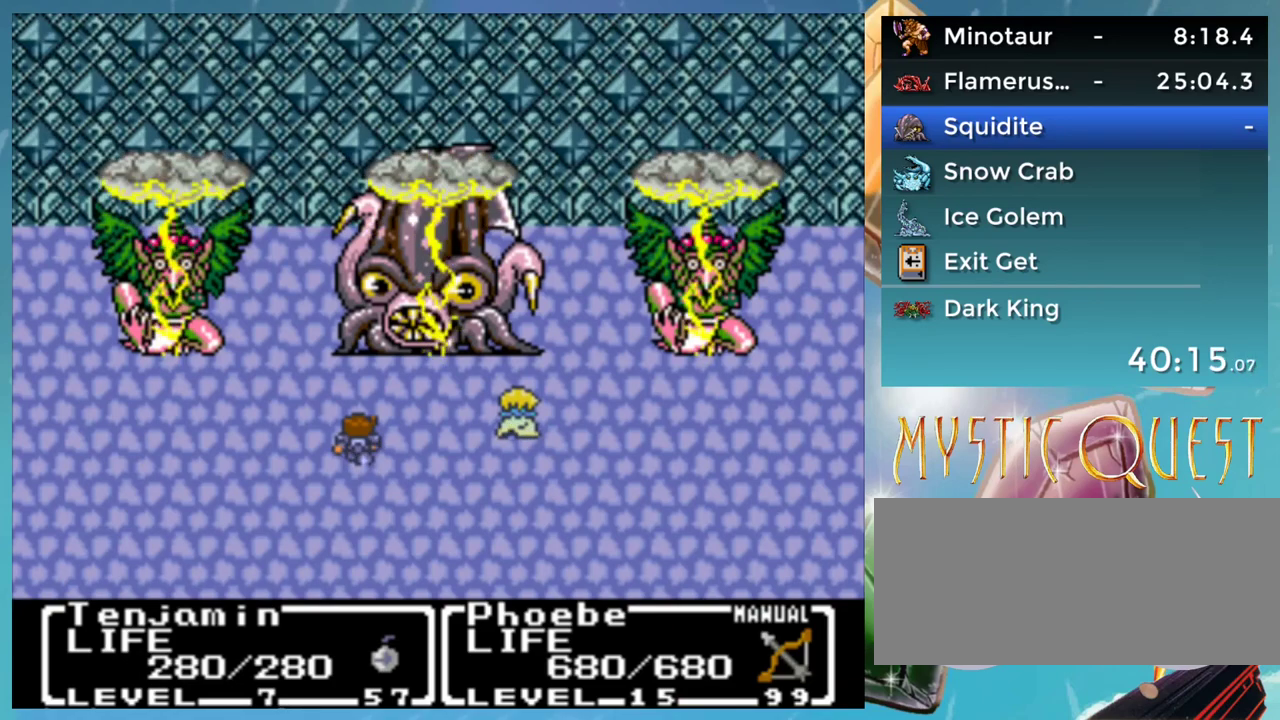
{"buttons": ["A"], "events": [[33, "B", "up"], [50, "A", "up"], [100, "B", "down"], [150, "A", "down"], [167, "B", "up"], [217, "A", "up"], [250, "B", "down"], [317, "A", "down"], [350, "B", "up"], [367, "A", "up"], [417, "B", "down"], [450, "A", "down"], [483, "B", "up"]]}
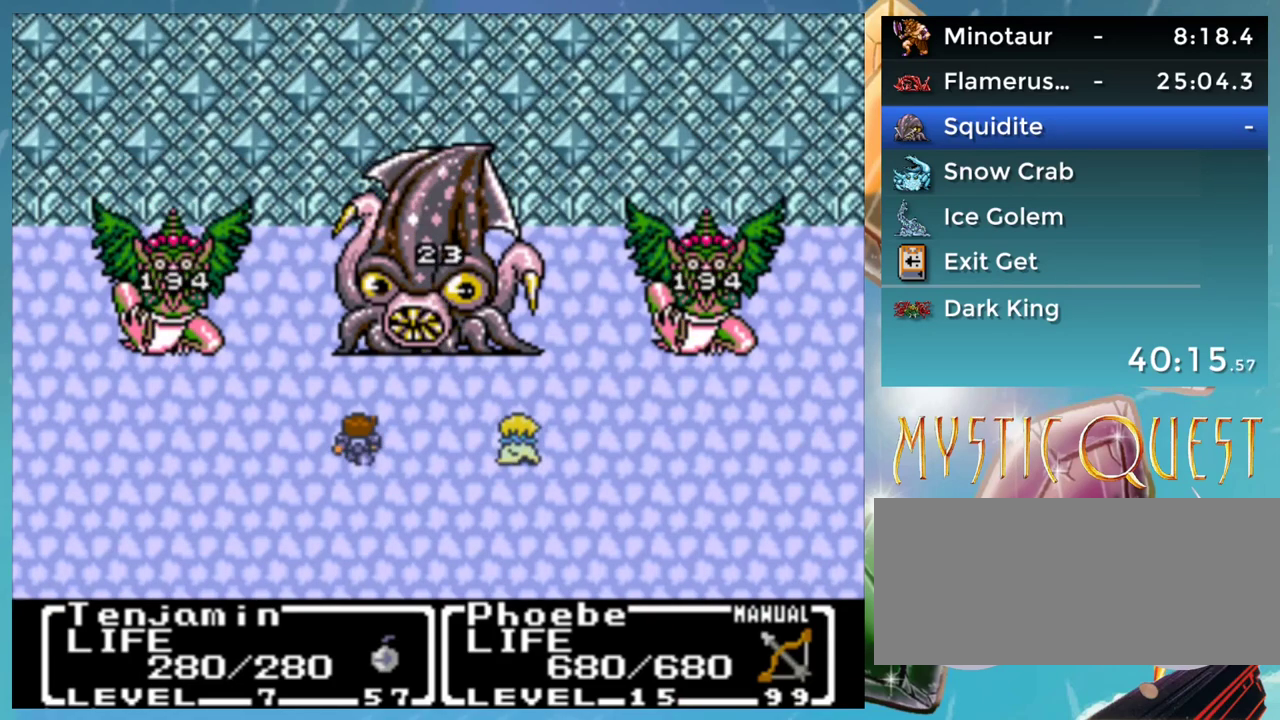
{"buttons": [], "events": [[17, "A", "up"], [67, "B", "down"], [100, "A", "down"], [133, "B", "up"], [183, "A", "up"], [233, "B", "down"], [283, "A", "down"], [300, "B", "up"], [333, "A", "up"], [367, "B", "down"], [433, "A", "down"], [467, "B", "up"], [500, "A", "up"]]}
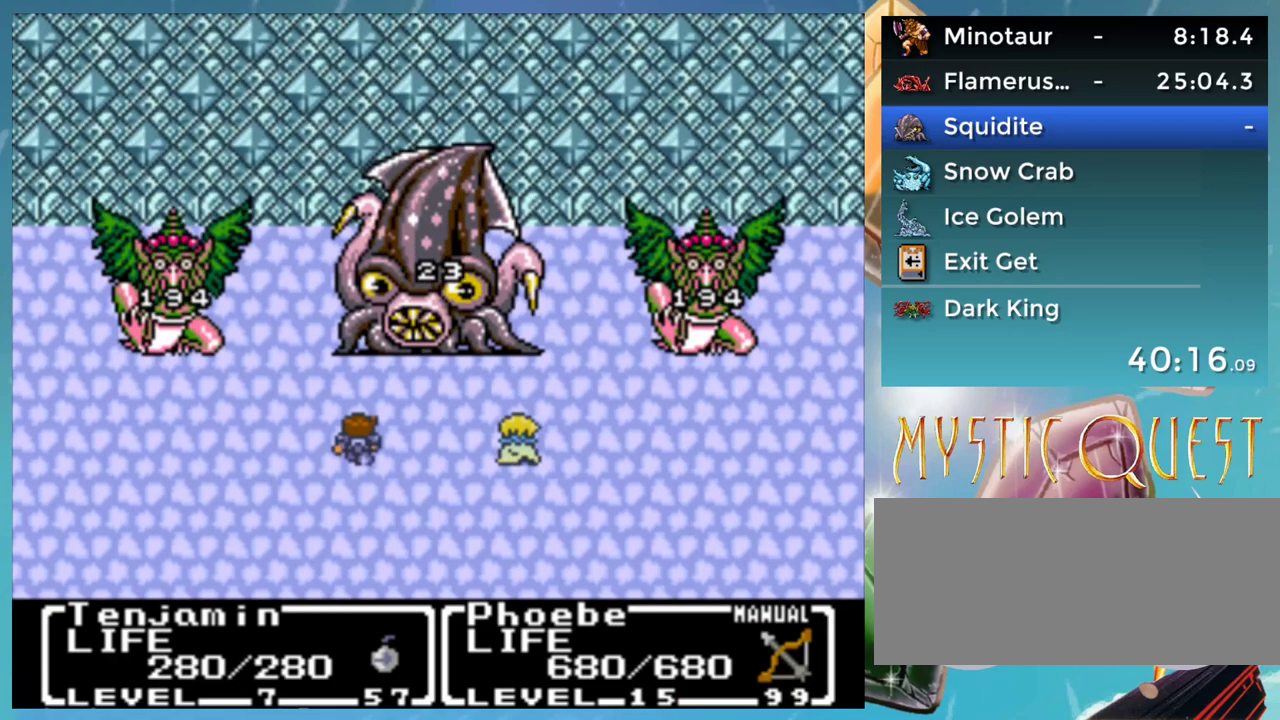
{"buttons": ["B"], "events": [[50, "B", "down"], [83, "A", "down"], [117, "B", "up"], [150, "A", "up"], [183, "B", "down"], [233, "A", "down"], [250, "B", "up"], [300, "A", "up"], [350, "B", "down"], [383, "A", "down"], [417, "B", "up"], [450, "A", "up"], [500, "B", "down"]]}
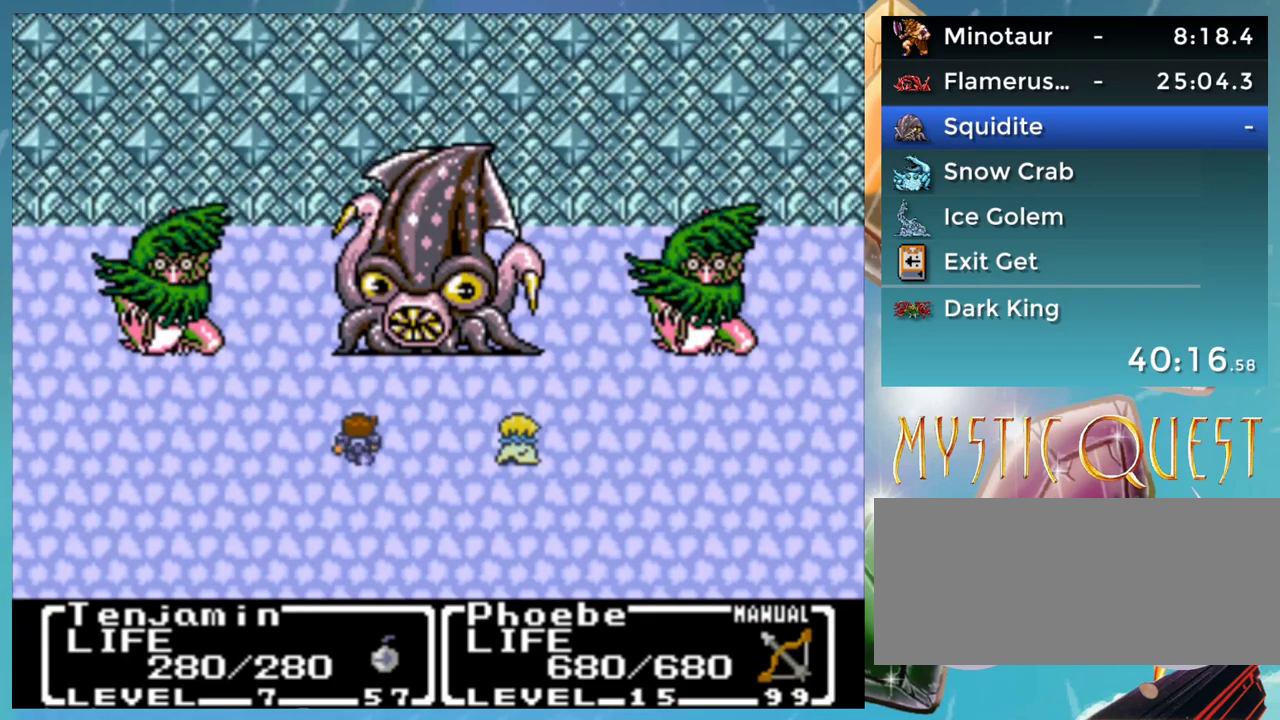
{"buttons": ["A", "B"], "events": [[33, "A", "down"], [67, "B", "up"], [100, "A", "up"], [200, "A", "down"], [250, "A", "up"], [317, "B", "down"], [333, "A", "down"], [367, "B", "up"], [417, "A", "up"], [450, "B", "down"], [483, "A", "down"]]}
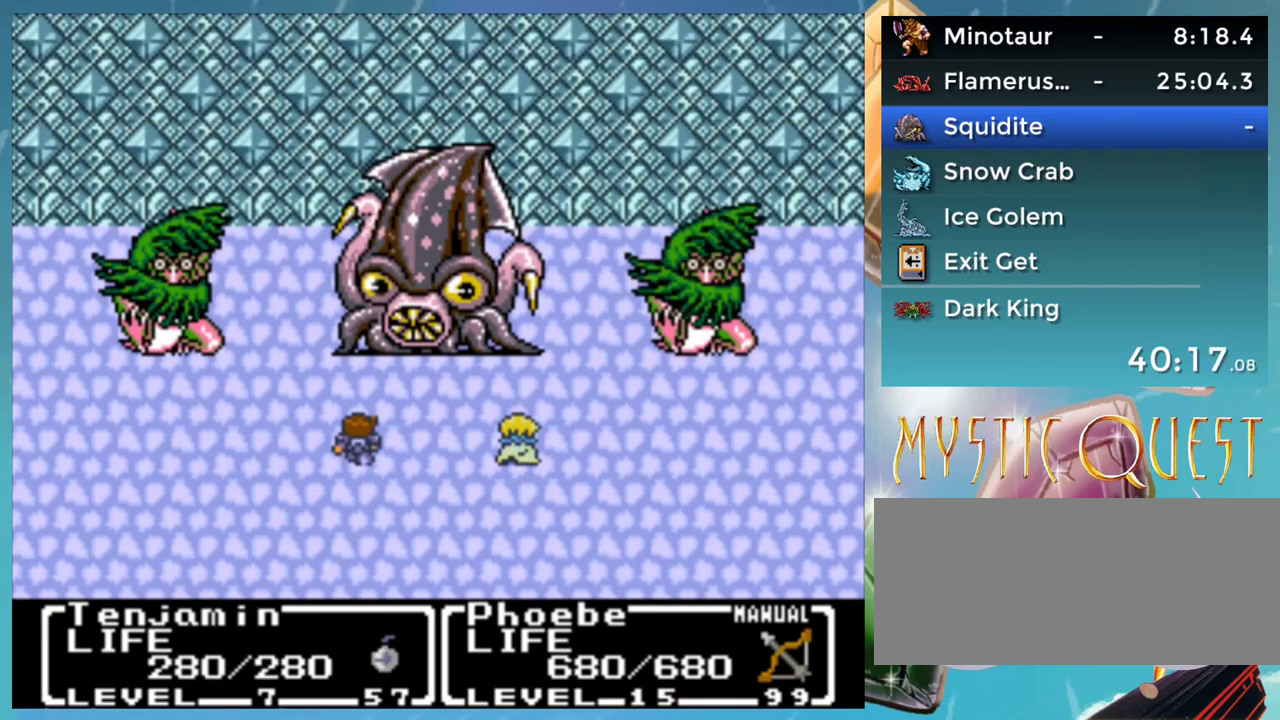
{"buttons": ["A", "B"], "events": [[33, "B", "up"], [67, "A", "up"], [267, "B", "down"], [317, "A", "down"], [333, "B", "up"], [383, "A", "up"], [433, "B", "down"], [483, "A", "down"]]}
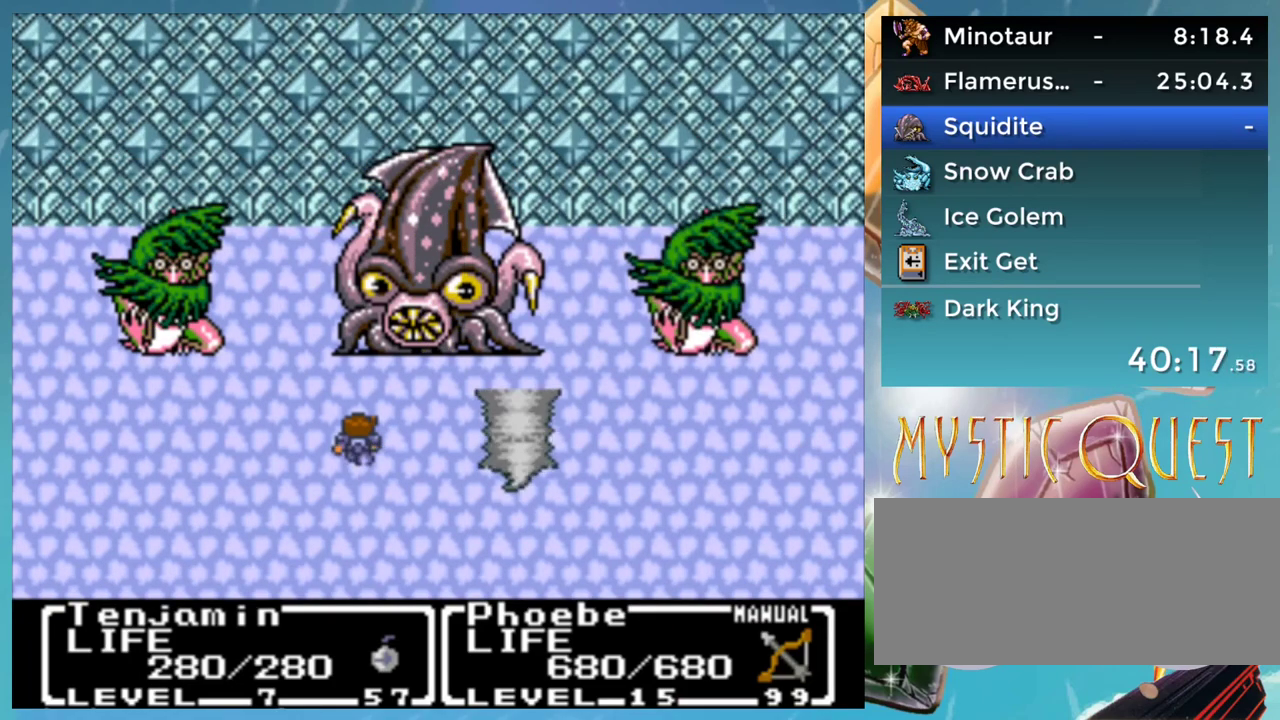
{"buttons": ["A"], "events": [[17, "B", "up"], [33, "A", "up"], [83, "B", "down"], [133, "A", "down"], [167, "B", "up"], [217, "A", "up"], [250, "B", "down"], [300, "A", "down"], [300, "B", "up"], [367, "A", "up"], [383, "B", "down"], [467, "A", "down"], [467, "B", "up"]]}
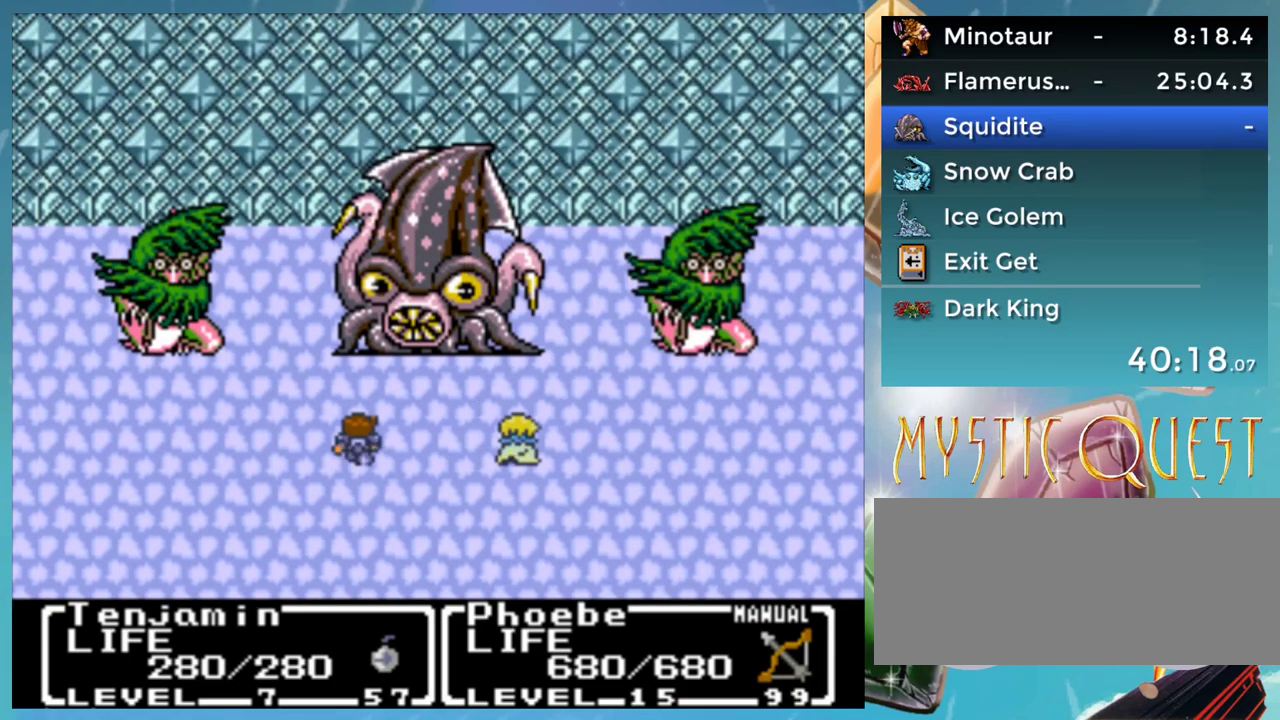
{"buttons": [], "events": [[17, "A", "up"], [67, "B", "down"], [100, "A", "down"], [133, "B", "up"], [167, "A", "up"], [217, "B", "down"], [283, "A", "down"], [300, "B", "up"], [333, "A", "up"], [383, "B", "down"], [433, "A", "down"], [433, "B", "up"], [483, "A", "up"]]}
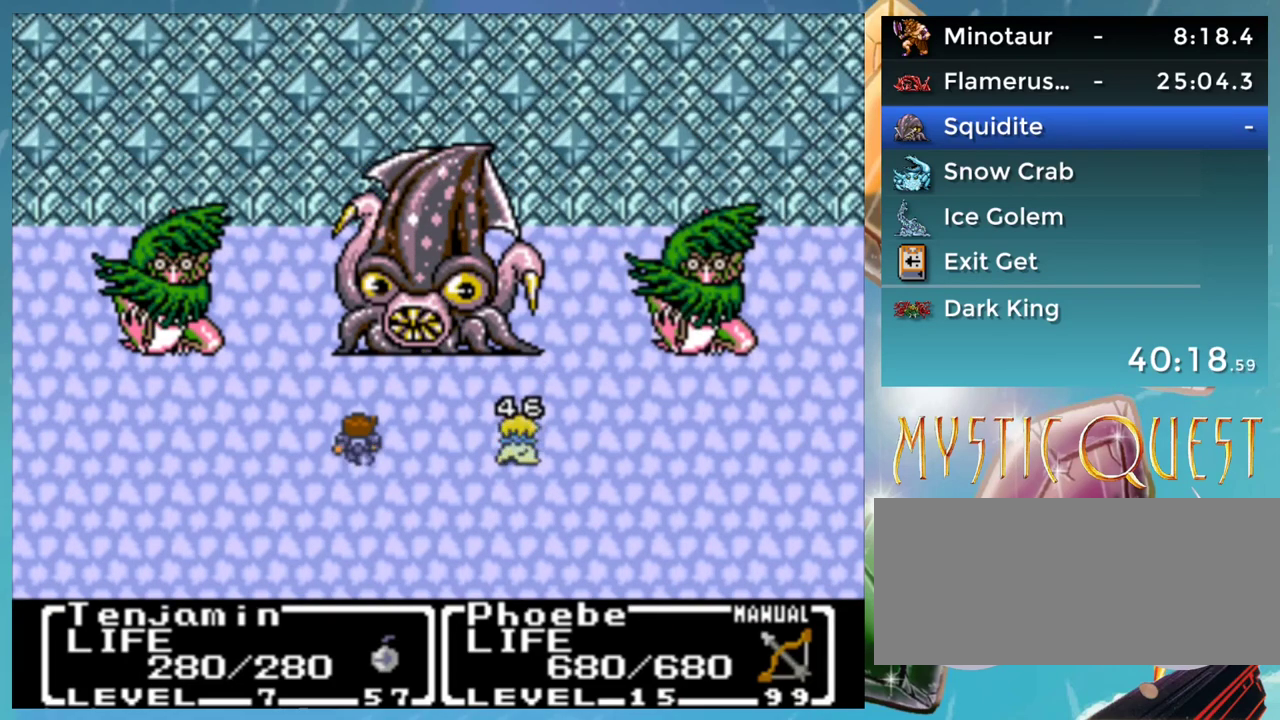
{"buttons": ["B"], "events": [[33, "B", "down"], [67, "A", "down"], [100, "B", "up"], [133, "A", "up"], [183, "B", "down"], [217, "A", "down"], [233, "B", "up"], [283, "A", "up"], [333, "B", "down"], [367, "A", "down"], [383, "B", "up"], [433, "A", "up"], [467, "B", "down"]]}
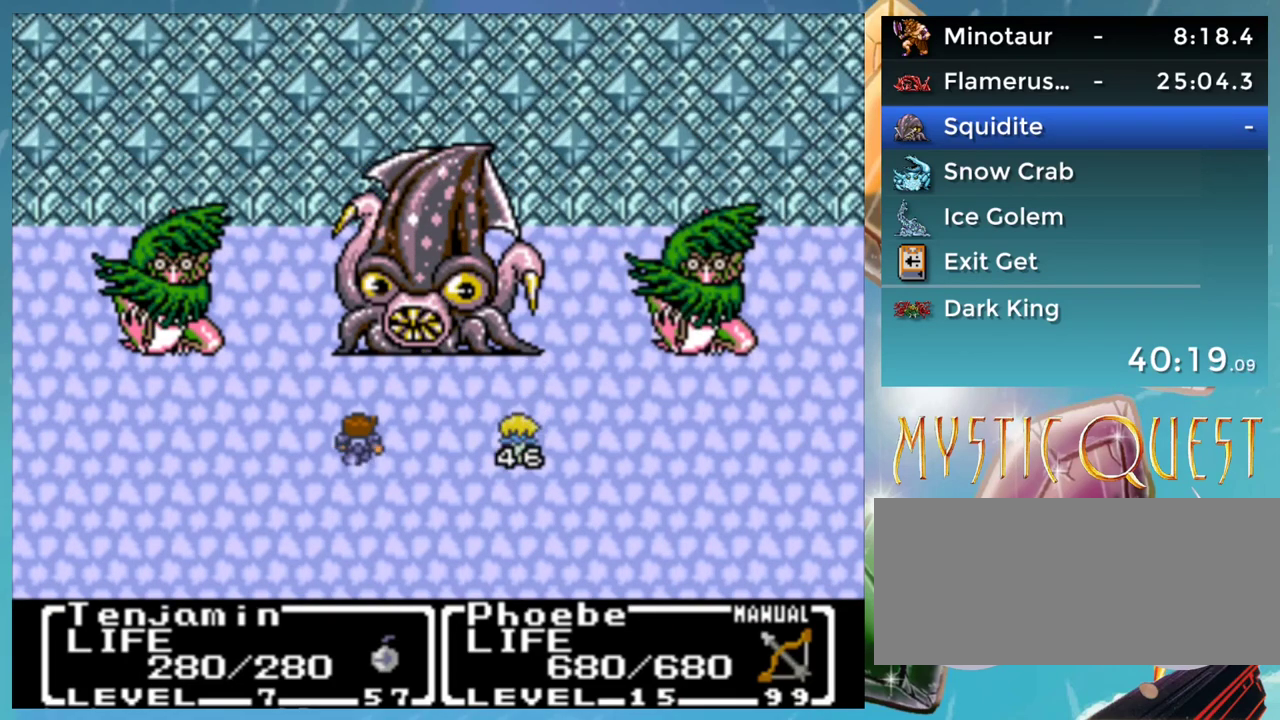
{"buttons": ["A"], "events": [[33, "A", "down"], [50, "B", "up"], [83, "A", "up"], [150, "B", "down"], [183, "A", "down"], [217, "B", "up"], [233, "A", "up"], [283, "B", "down"], [317, "A", "down"], [333, "B", "up"], [383, "A", "up"], [417, "B", "down"], [467, "A", "down"], [500, "B", "up"]]}
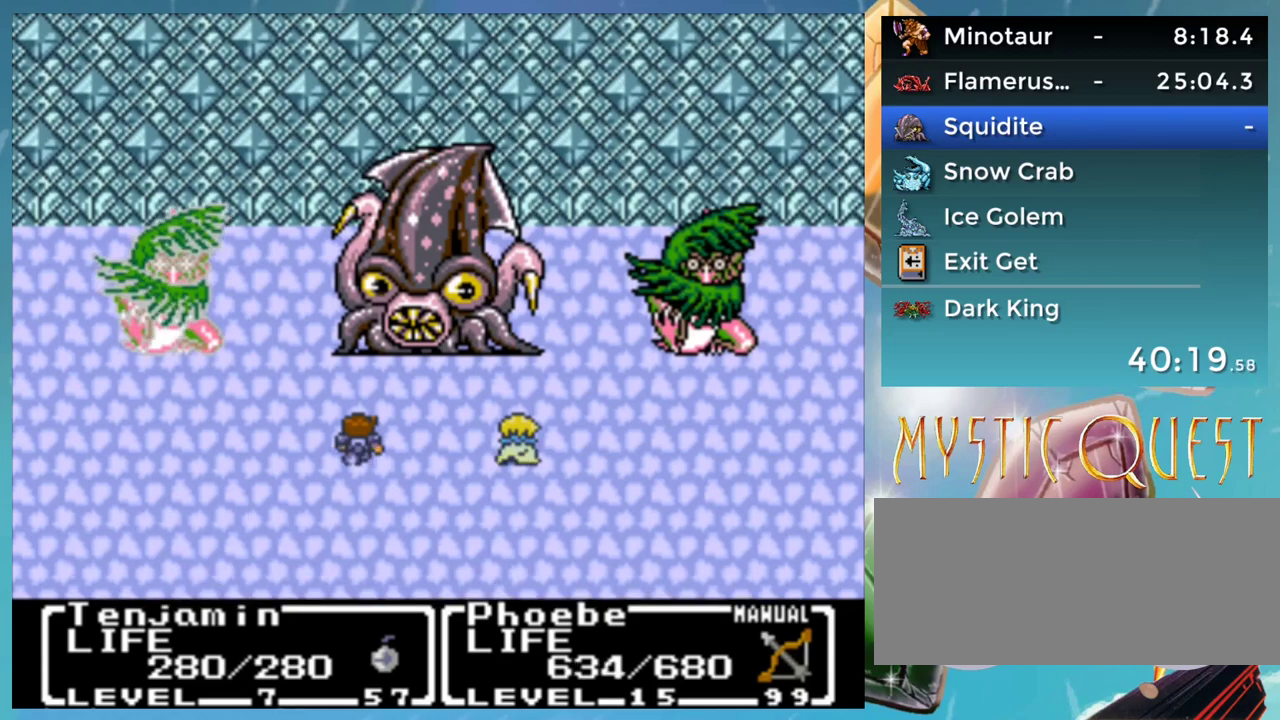
{"buttons": [], "events": [[33, "A", "up"], [83, "B", "down"], [133, "A", "down"], [133, "B", "up"], [183, "A", "up"], [233, "B", "down"], [283, "A", "down"], [300, "B", "up"], [350, "A", "up"], [383, "B", "down"], [433, "A", "down"], [450, "B", "up"], [500, "A", "up"]]}
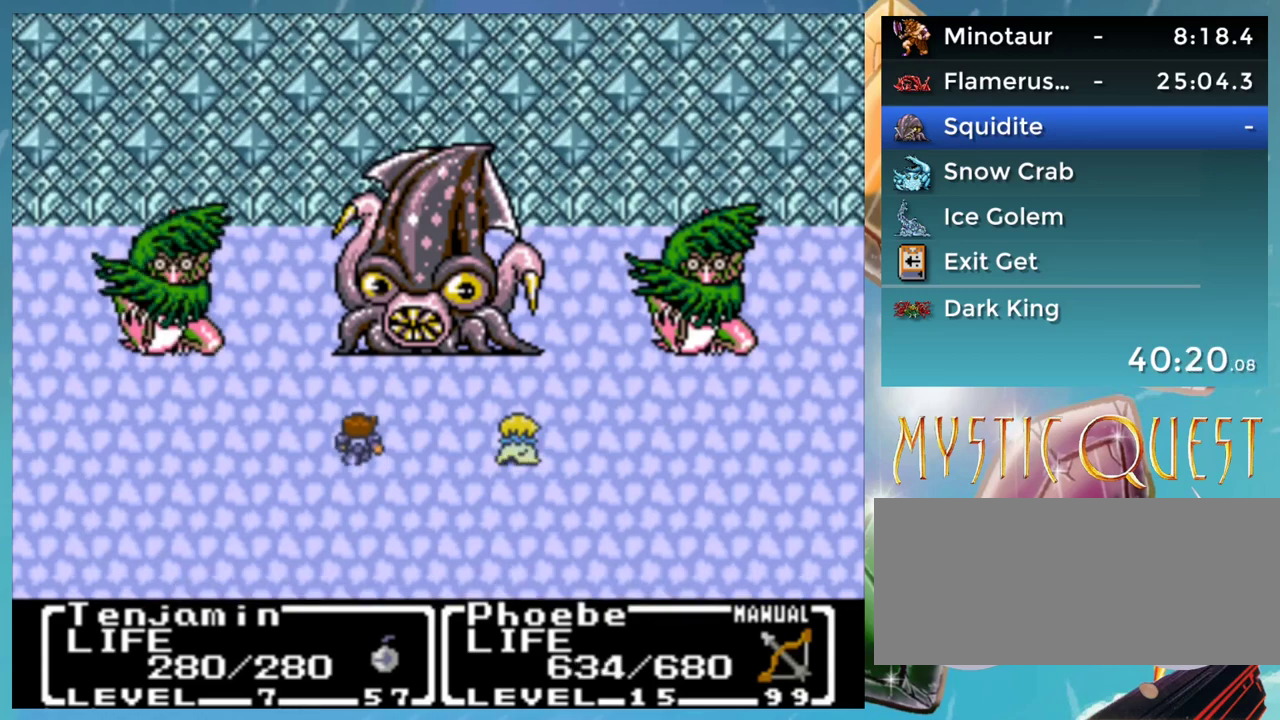
{"buttons": [], "events": [[33, "B", "down"], [83, "A", "down"], [117, "B", "up"], [150, "A", "up"], [217, "B", "down"], [250, "A", "down"], [267, "B", "up"], [333, "A", "up"], [350, "B", "down"], [400, "A", "down"], [433, "B", "up"], [483, "A", "up"]]}
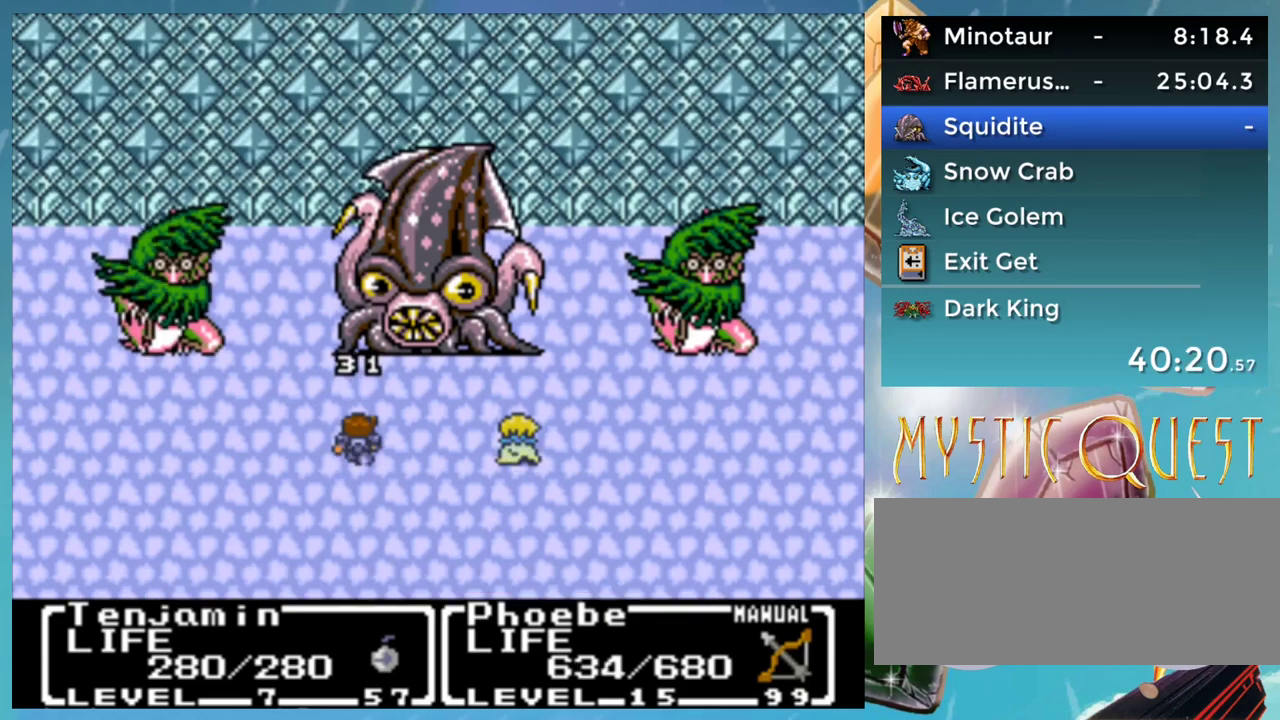
{"buttons": [], "events": [[17, "B", "down"], [83, "A", "down"], [117, "B", "up"], [150, "A", "up"], [200, "B", "down"], [250, "A", "down"], [267, "B", "up"], [300, "A", "up"], [350, "B", "down"], [400, "A", "down"], [433, "B", "up"], [467, "A", "up"]]}
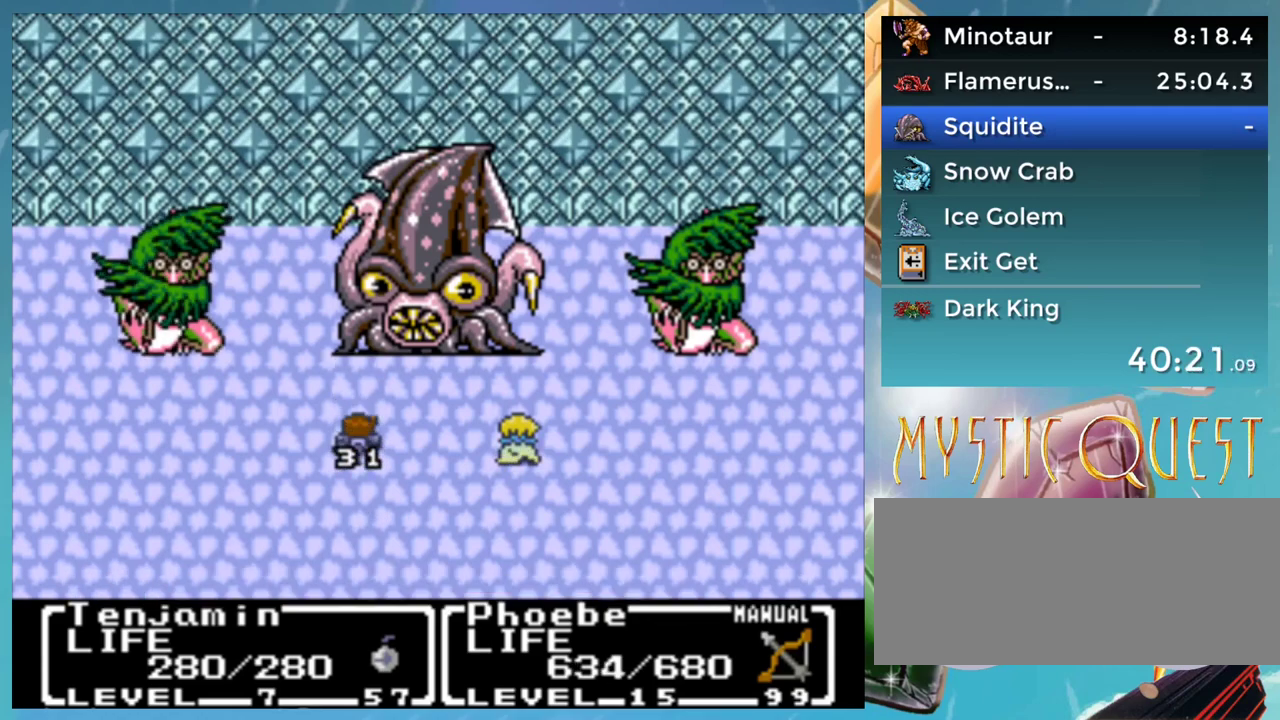
{"buttons": ["A", "B"], "events": [[17, "B", "down"], [67, "A", "down"], [83, "B", "up"], [117, "A", "up"], [167, "B", "down"], [200, "A", "down"], [267, "A", "up"], [267, "B", "up"], [350, "B", "down"], [367, "A", "down"], [433, "A", "up"], [483, "A", "down"]]}
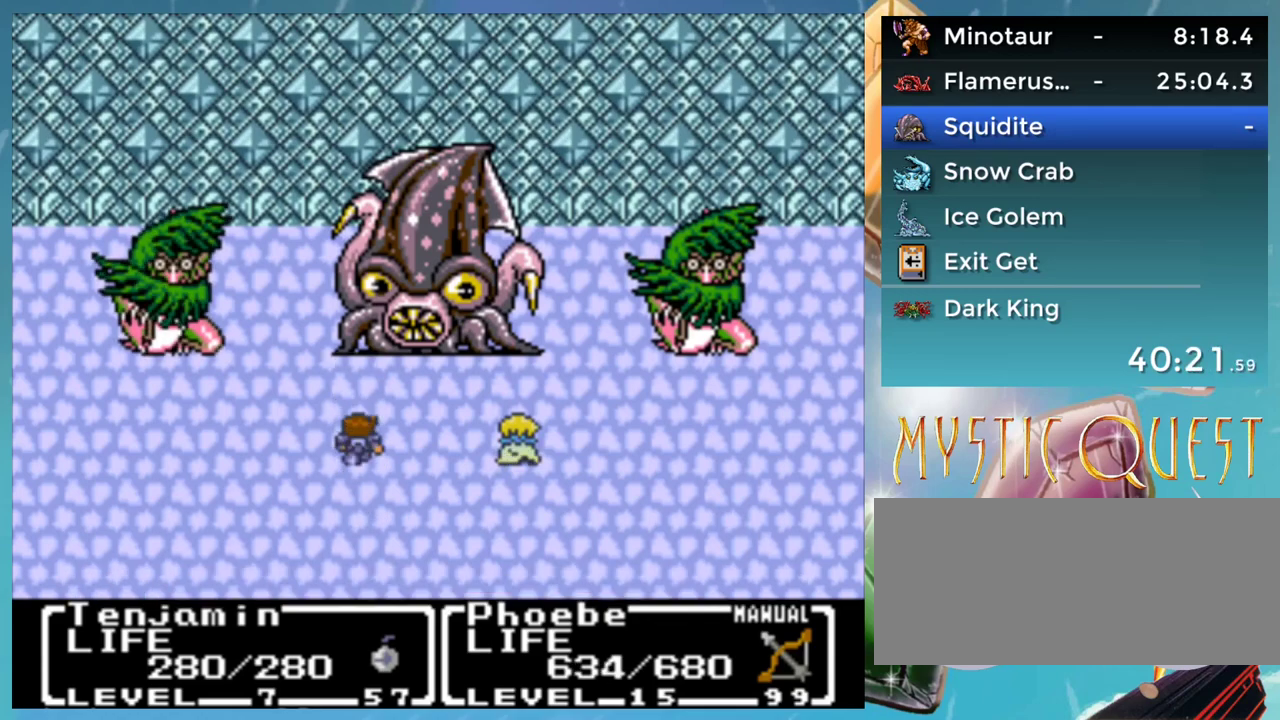
{"buttons": [], "events": [[33, "B", "up"], [83, "A", "up"], [133, "B", "down"], [167, "A", "down"], [183, "B", "up"], [217, "A", "up"], [283, "B", "down"], [317, "A", "down"], [333, "B", "up"], [367, "A", "up"], [417, "B", "down"], [450, "A", "down"], [483, "B", "up"], [500, "A", "up"]]}
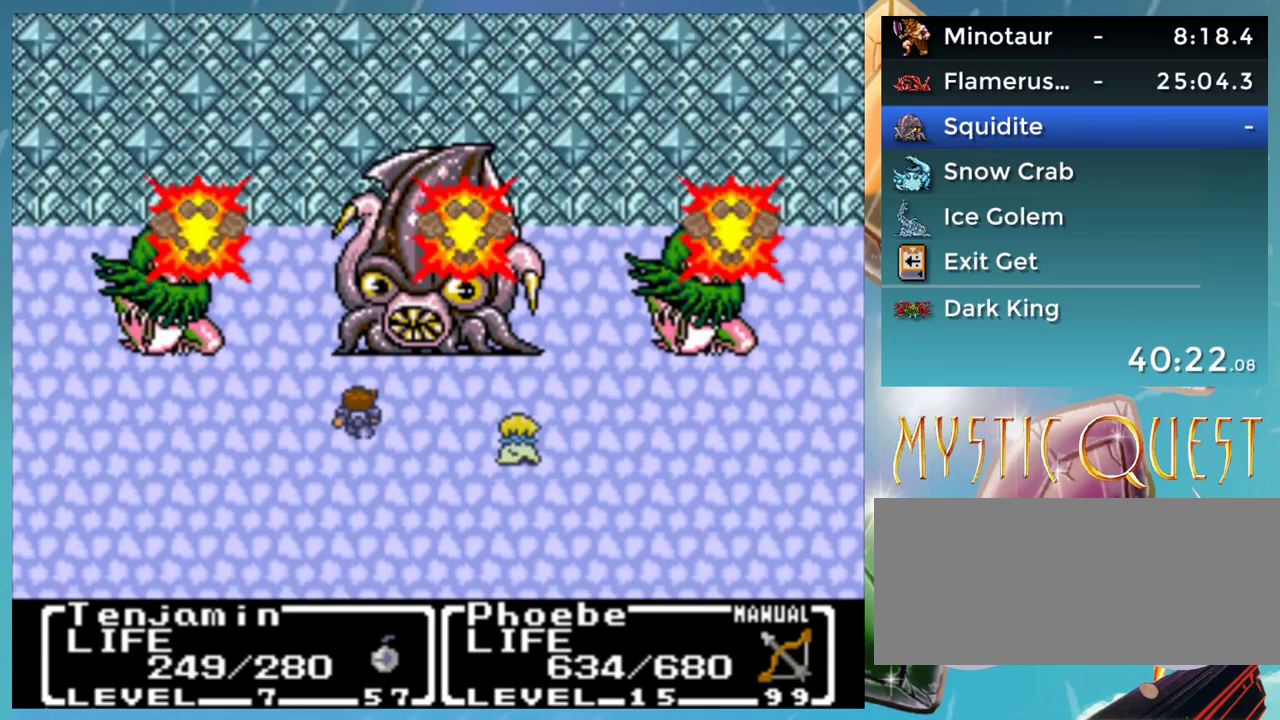
{"buttons": [], "events": [[83, "B", "down"], [100, "A", "down"], [133, "B", "up"], [167, "A", "up"], [200, "B", "down"], [267, "A", "down"], [283, "B", "up"], [317, "A", "up"], [367, "B", "down"], [417, "A", "down"], [433, "B", "up"], [467, "A", "up"]]}
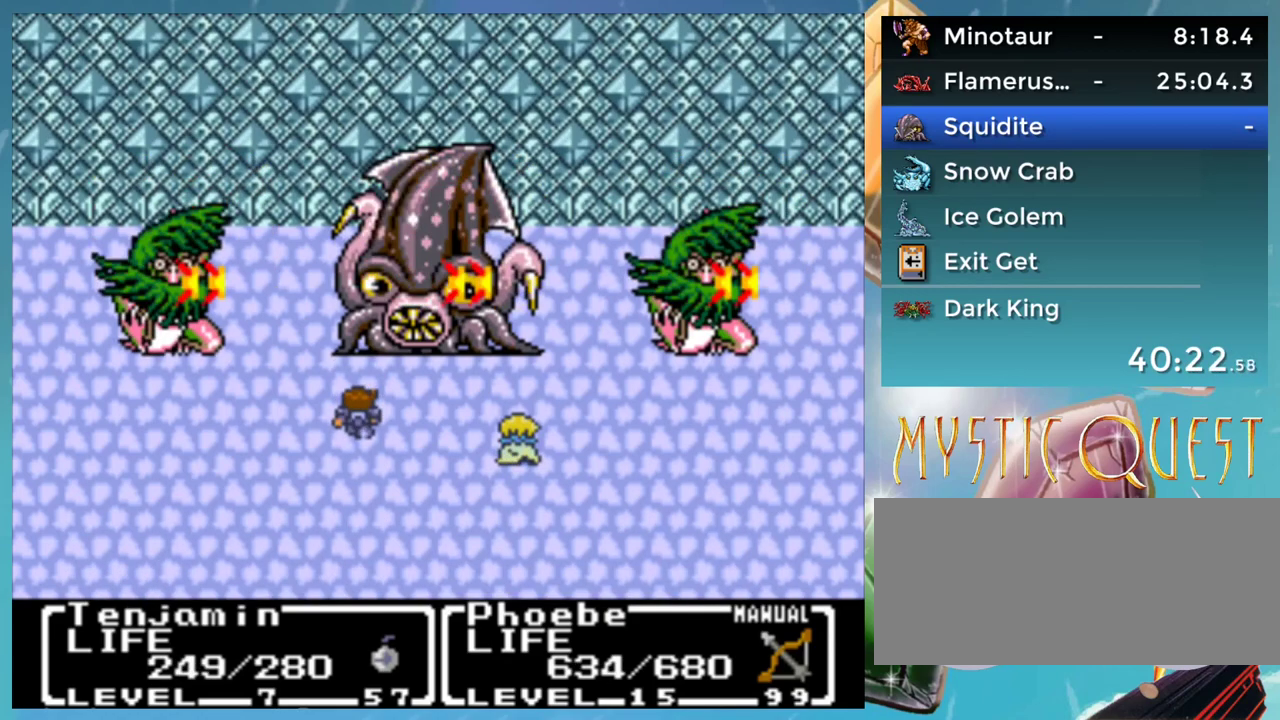
{"buttons": ["B"], "events": [[17, "B", "down"], [67, "A", "down"], [83, "B", "up"], [133, "A", "up"], [167, "B", "down"], [217, "A", "down"], [233, "B", "up"], [267, "A", "up"], [333, "B", "down"], [367, "A", "down"], [383, "B", "up"], [417, "A", "up"], [483, "B", "down"]]}
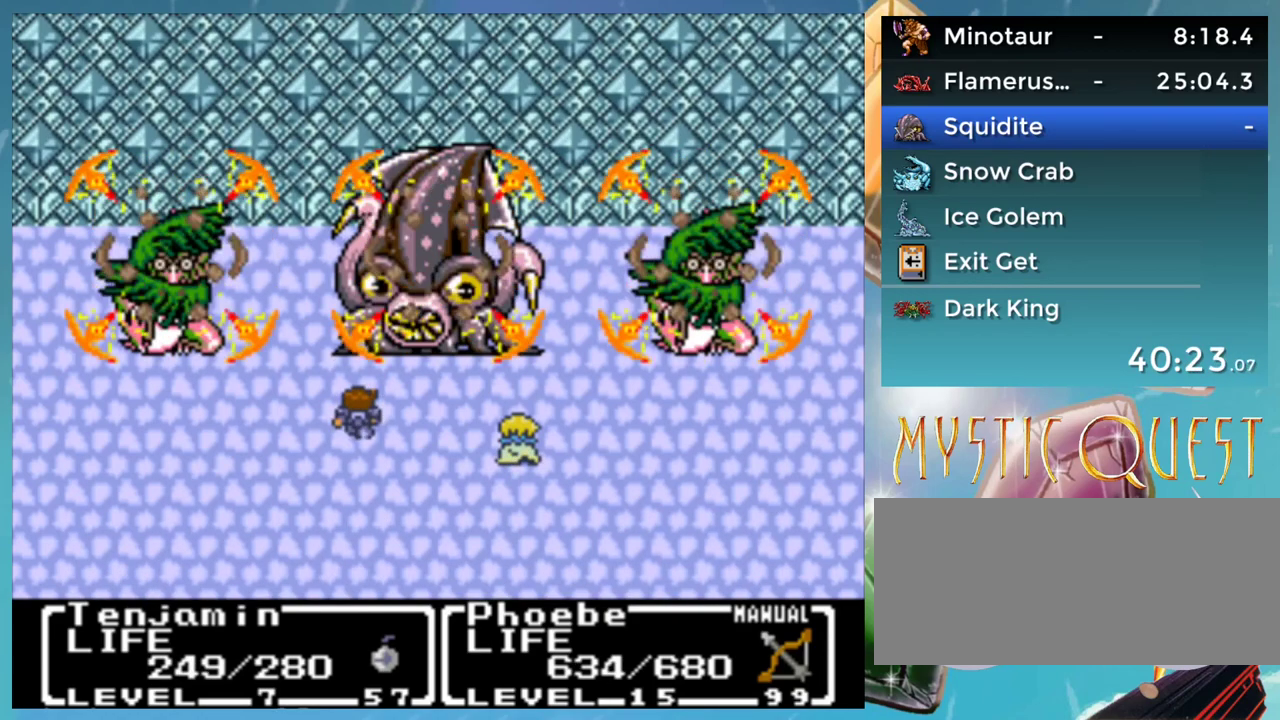
{"buttons": ["A"], "events": [[17, "A", "down"], [33, "B", "up"], [83, "A", "up"], [117, "B", "down"], [167, "A", "down"], [183, "B", "up"], [217, "A", "up"], [283, "B", "down"], [317, "A", "down"], [333, "B", "up"], [383, "A", "up"], [433, "B", "down"], [467, "A", "down"], [483, "B", "up"]]}
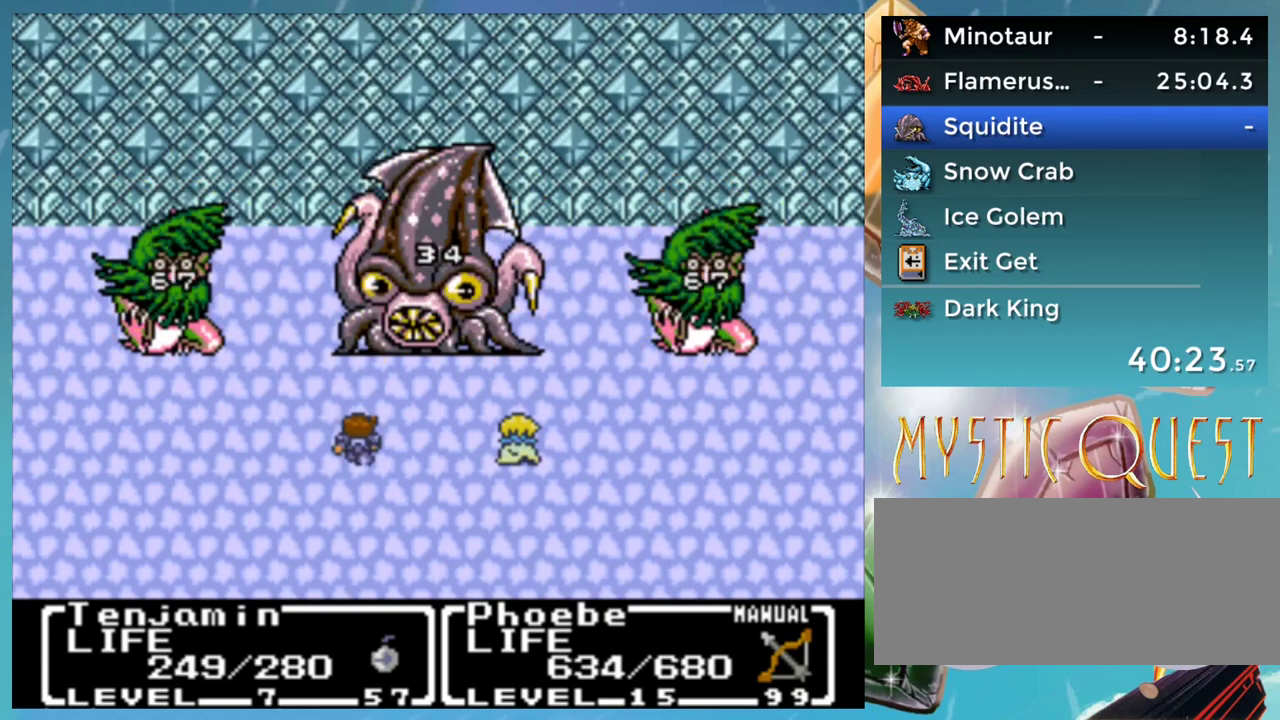
{"buttons": [], "events": [[17, "A", "up"], [83, "B", "down"], [117, "A", "down"], [133, "B", "up"], [183, "A", "up"], [233, "B", "down"], [267, "A", "down"], [283, "B", "up"], [333, "A", "up"], [367, "B", "down"], [417, "A", "down"], [433, "B", "up"], [483, "A", "up"]]}
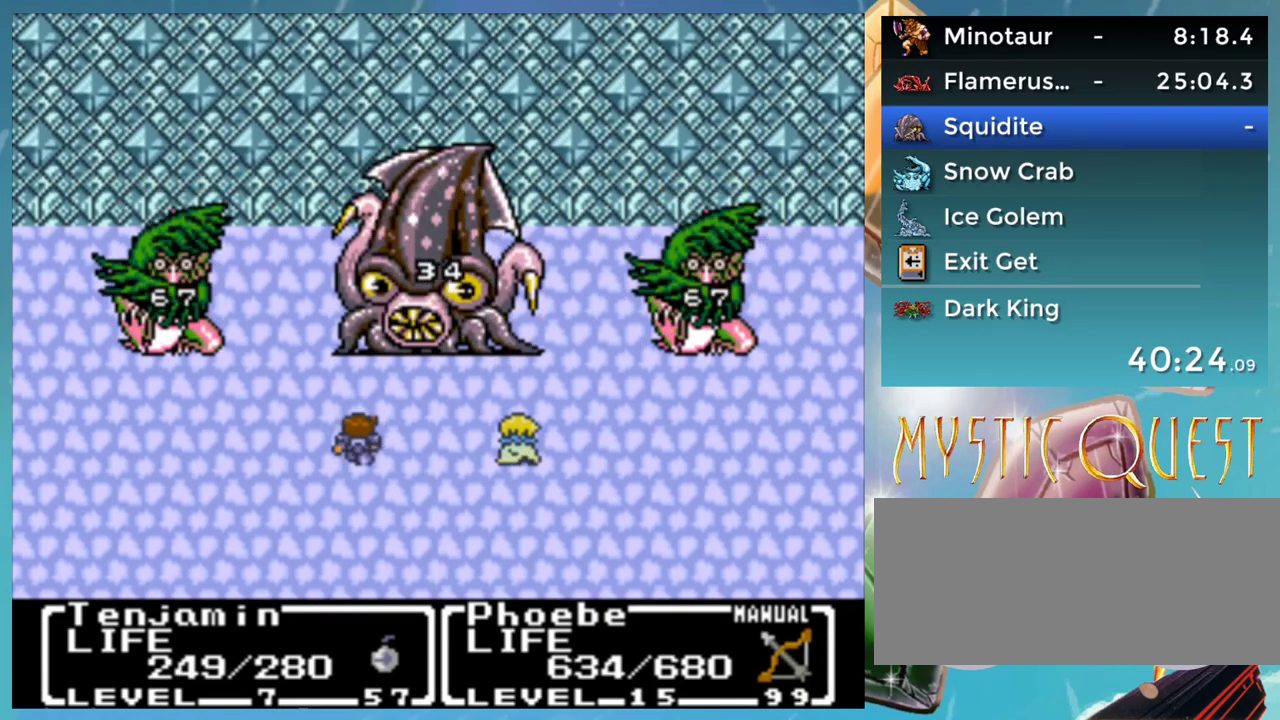
{"buttons": ["B"], "events": [[33, "B", "down"], [67, "A", "down"], [100, "B", "up"], [133, "A", "up"], [183, "B", "down"], [217, "A", "down"], [233, "B", "up"], [283, "A", "up"], [317, "B", "down"], [367, "A", "down"], [383, "B", "up"], [417, "A", "up"], [483, "B", "down"]]}
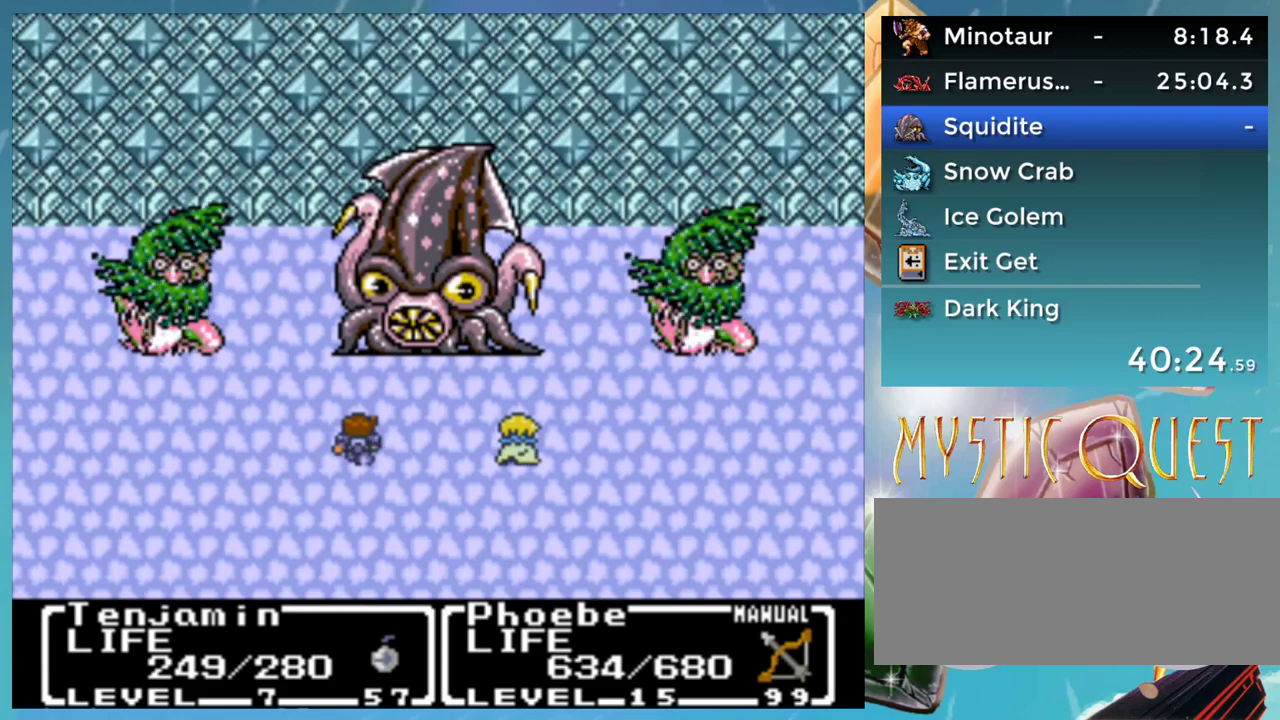
{"buttons": ["A"], "events": [[17, "A", "down"], [50, "B", "up"], [67, "A", "up"], [133, "B", "down"], [167, "A", "down"], [217, "A", "up"], [317, "A", "down"], [317, "B", "up"], [367, "A", "up"], [417, "B", "down"], [467, "A", "down"], [483, "B", "up"]]}
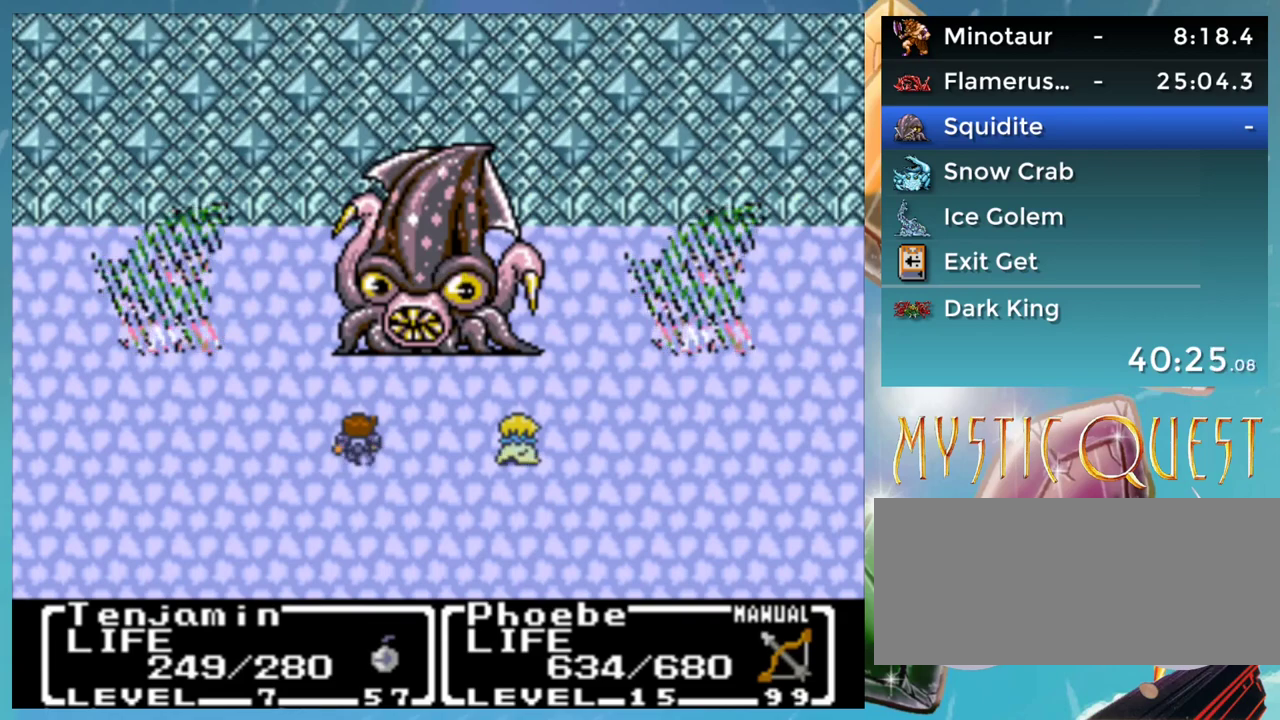
{"buttons": [], "events": [[33, "A", "up"], [83, "B", "down"], [117, "A", "down"], [133, "B", "up"], [167, "A", "up"], [217, "B", "down"], [267, "A", "down"], [283, "B", "up"], [317, "A", "up"], [367, "B", "down"], [433, "B", "up"]]}
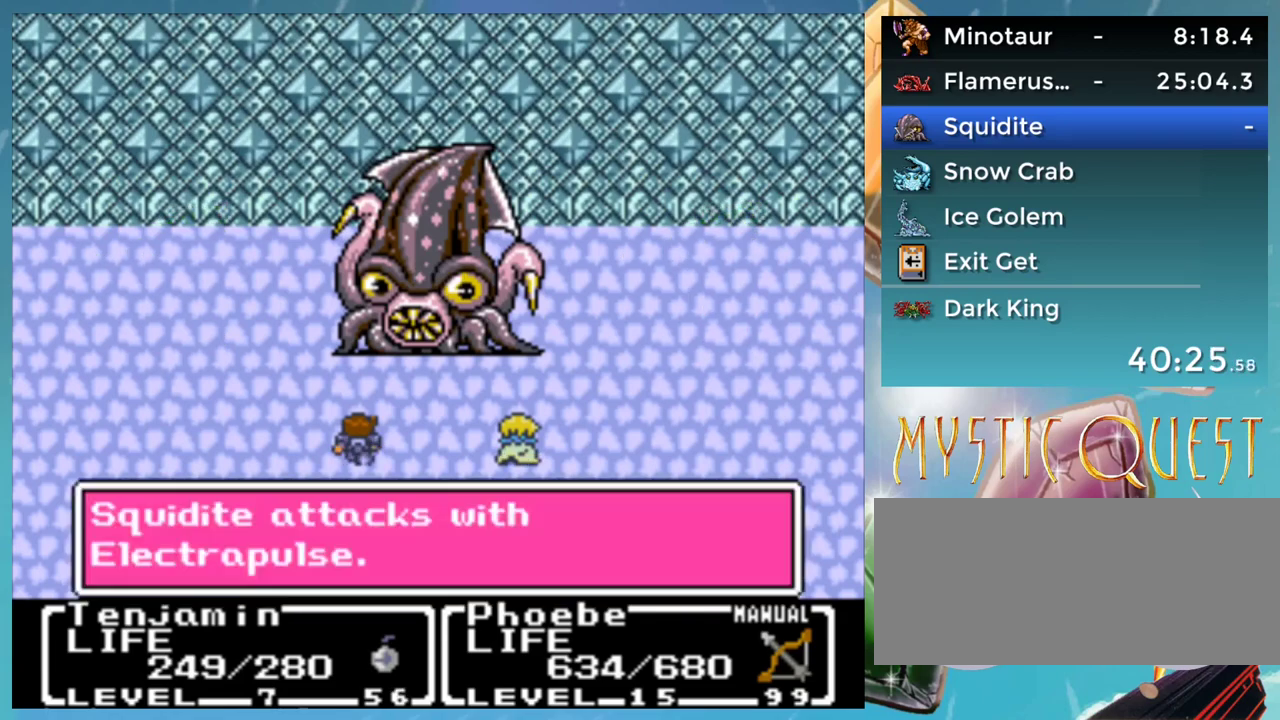
{"buttons": ["A"], "events": [[17, "B", "down"], [50, "A", "down"], [83, "A", "up"], [83, "B", "up"], [150, "B", "down"], [183, "A", "down"], [217, "B", "up"], [233, "A", "up"], [300, "B", "down"], [333, "A", "down"], [350, "B", "up"], [367, "A", "up"], [433, "B", "down"], [483, "A", "down"], [483, "B", "up"]]}
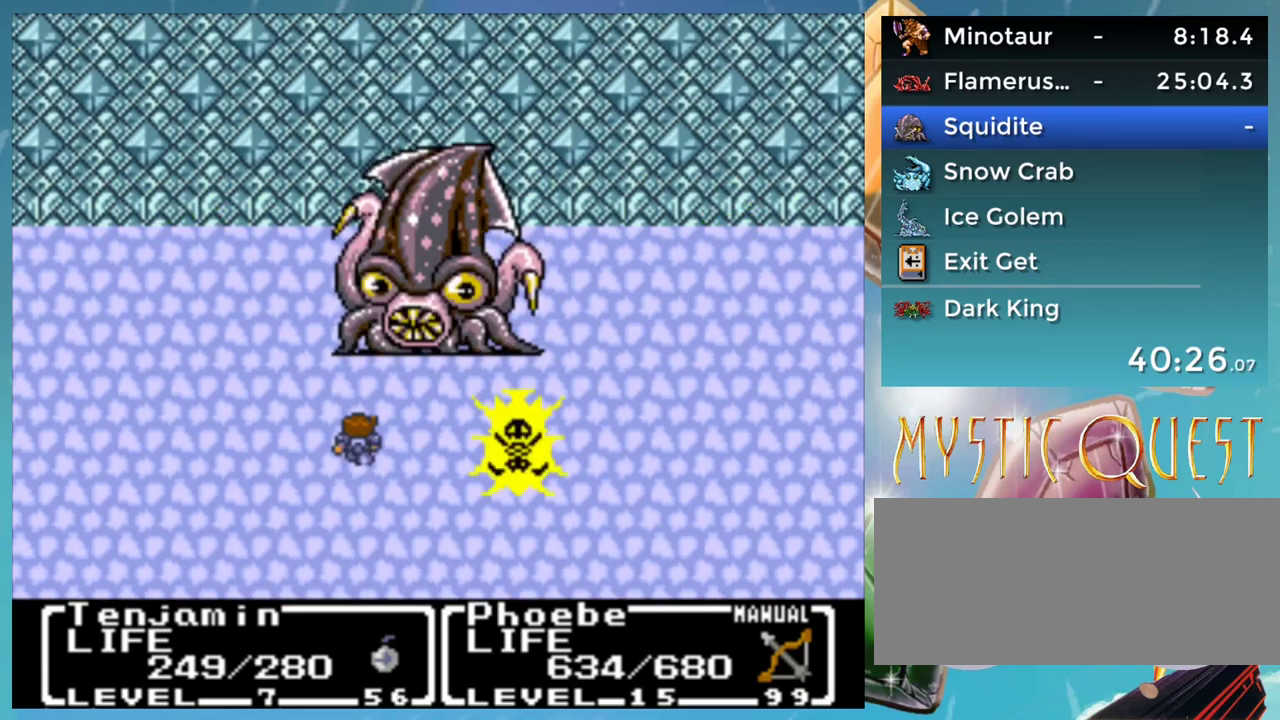
{"buttons": [], "events": [[17, "A", "up"], [83, "B", "down"], [117, "A", "down"], [133, "B", "up"], [150, "A", "up"], [217, "B", "down"], [250, "A", "down"], [283, "B", "up"], [317, "A", "up"], [350, "B", "down"], [417, "A", "down"], [433, "B", "up"], [467, "A", "up"]]}
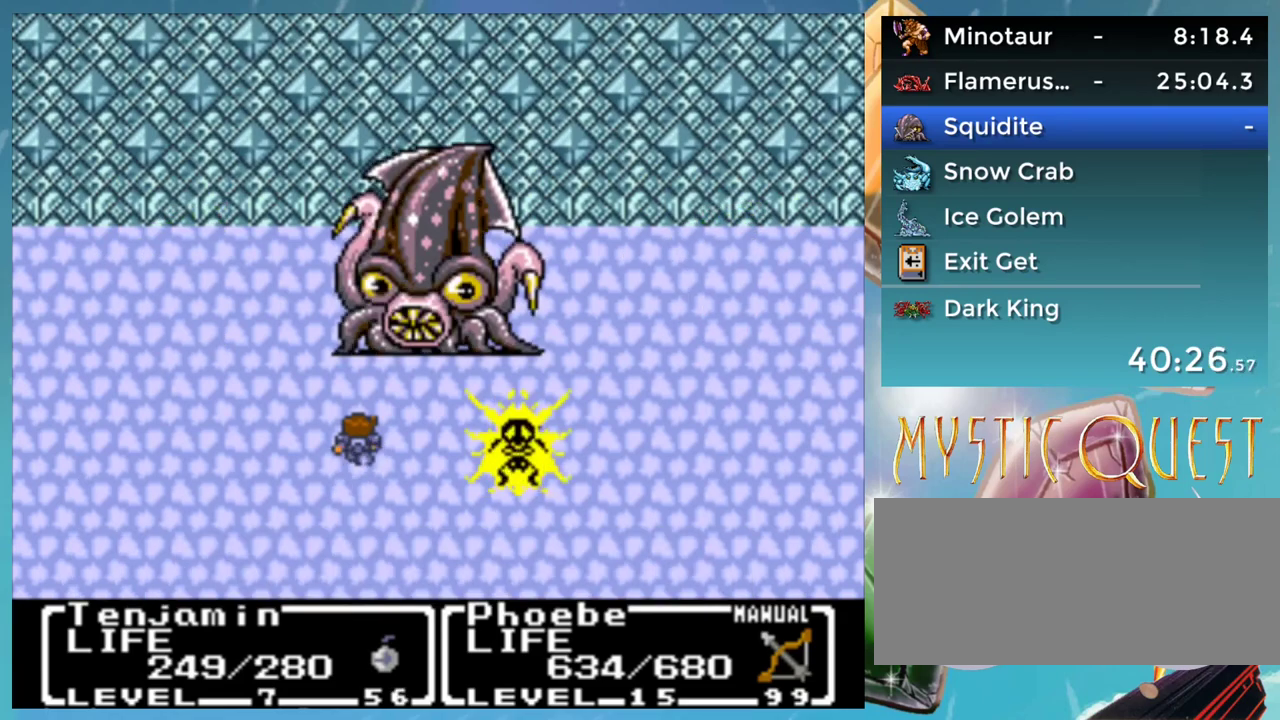
{"buttons": ["B"], "events": [[17, "B", "down"], [67, "A", "down"], [83, "B", "up"], [117, "A", "up"], [167, "B", "down"], [200, "A", "down"], [233, "B", "up"], [267, "A", "up"], [317, "B", "down"], [350, "A", "down"], [367, "B", "up"], [417, "A", "up"], [467, "B", "down"]]}